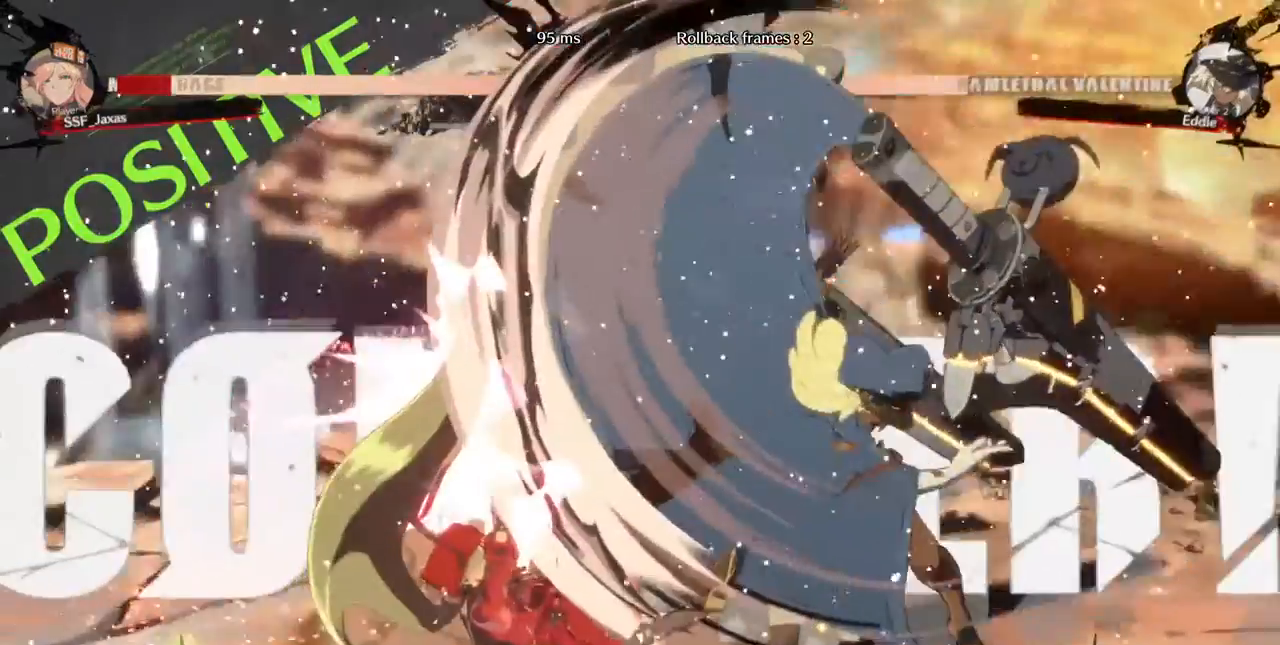
Gameplay with a controller (arcade stick); each line is a JSON object with the inputs held at the frame after it (dt_ms = milliseconds from this image to that frame). "events" lists button and stick changes between this image and that frame as [ms after this image, input, new state], when the widget could be followed in between. Not read: L3 R3 SELECT START.
{"dt_ms": 520, "buttons": ["DPAD_LEFT"], "events": [[80, "DPAD_DOWN", "up"], [120, "DPAD_LEFT", "up"], [200, "DPAD_DOWN", "down"], [240, "DPAD_RIGHT", "down"], [320, "DPAD_DOWN", "up"], [360, "DPAD_RIGHT", "up"], [440, "DPAD_LEFT", "down"]]}
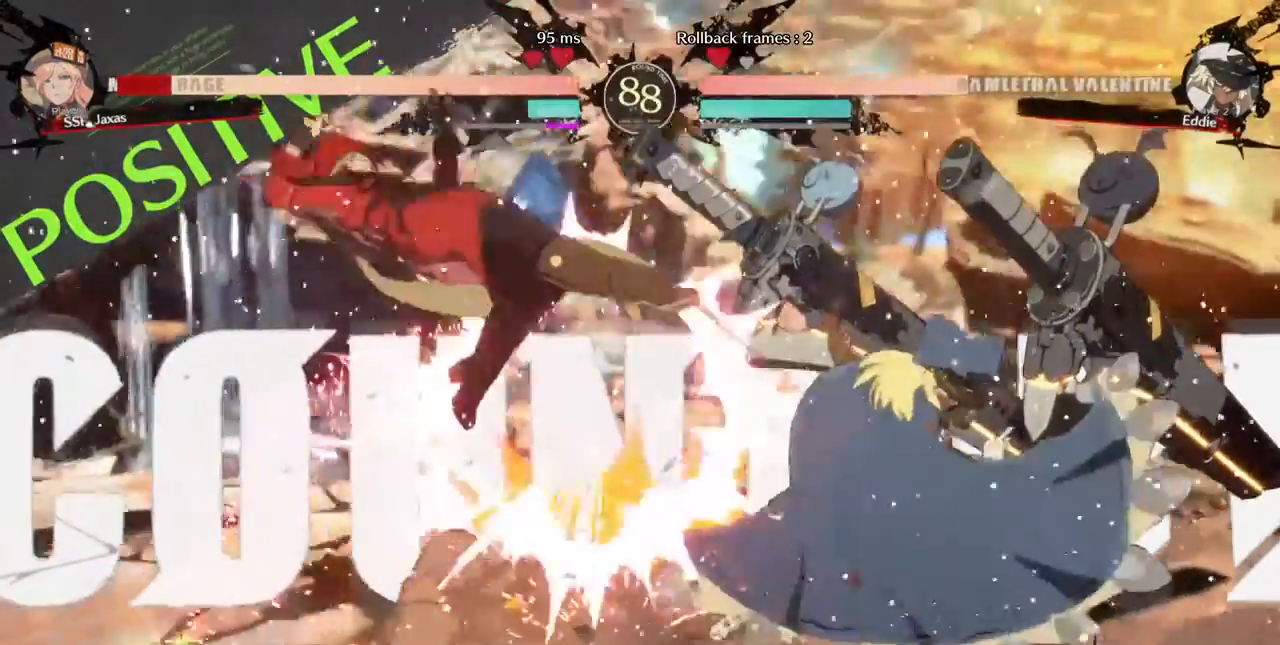
{"dt_ms": 480, "buttons": ["SQUARE", "DPAD_LEFT"], "events": [[440, "SQUARE", "down"]]}
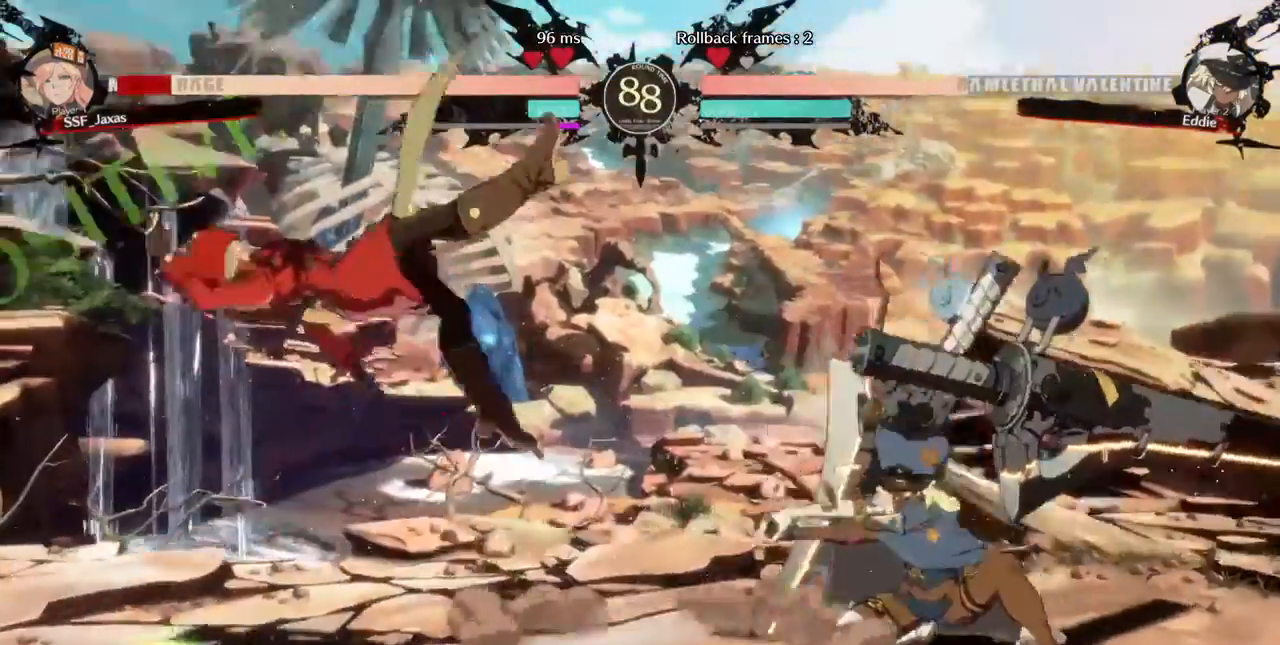
{"dt_ms": 520, "buttons": ["DPAD_LEFT"], "events": [[400, "SQUARE", "up"]]}
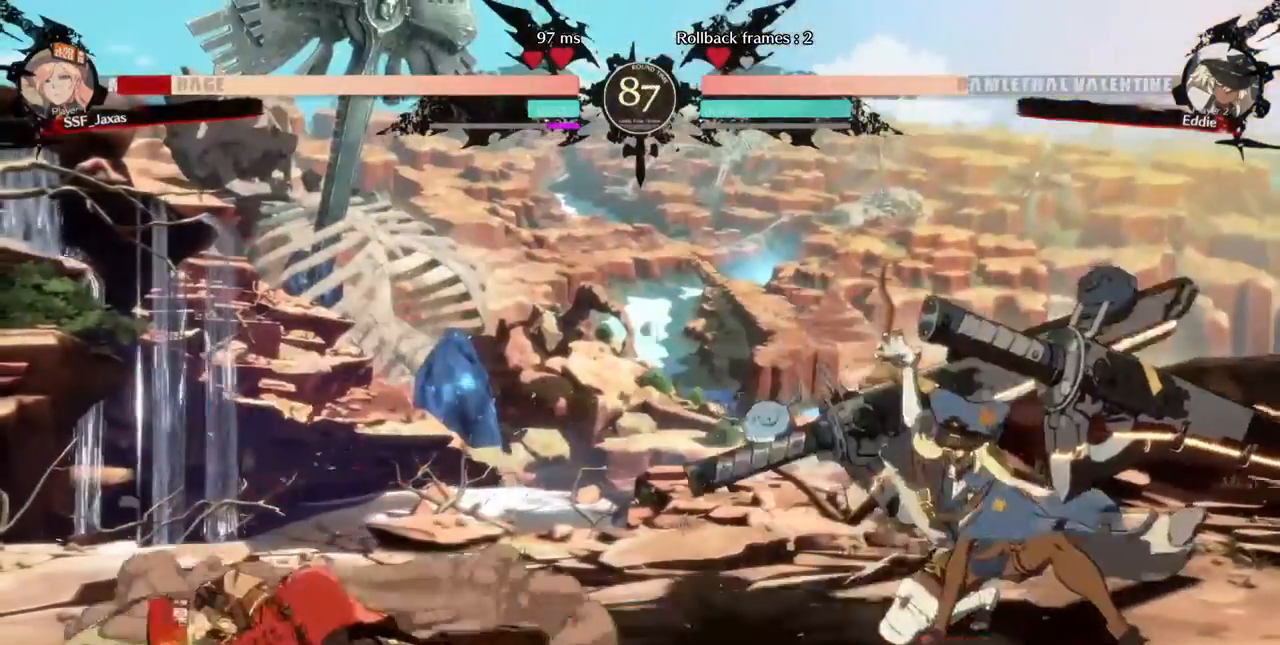
{"dt_ms": 480, "buttons": ["DPAD_LEFT"], "events": []}
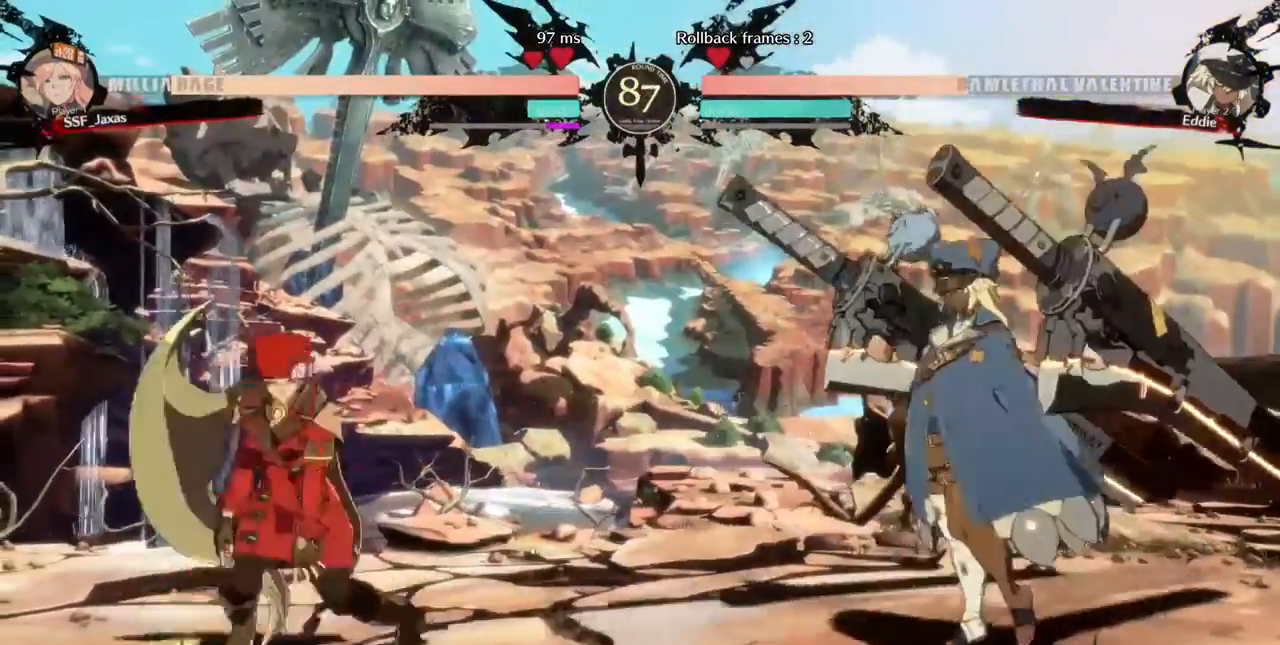
{"dt_ms": 1000, "buttons": ["L1", "DPAD_UP"]}
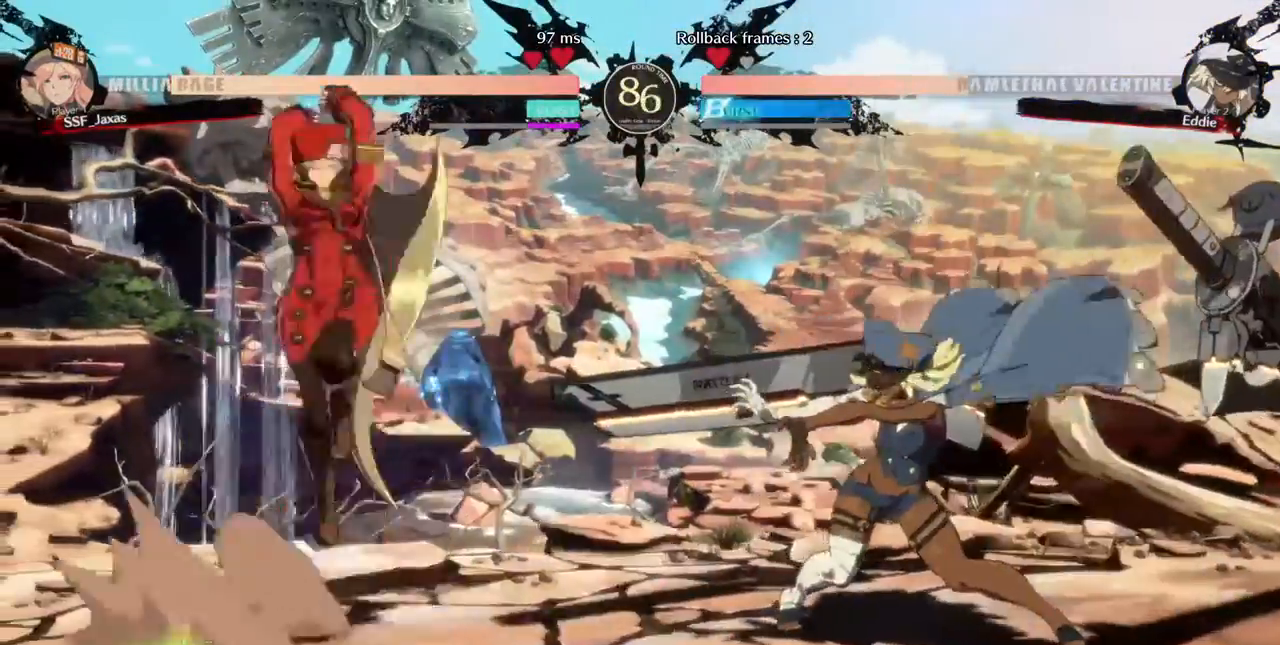
{"dt_ms": 520, "buttons": ["DPAD_LEFT"]}
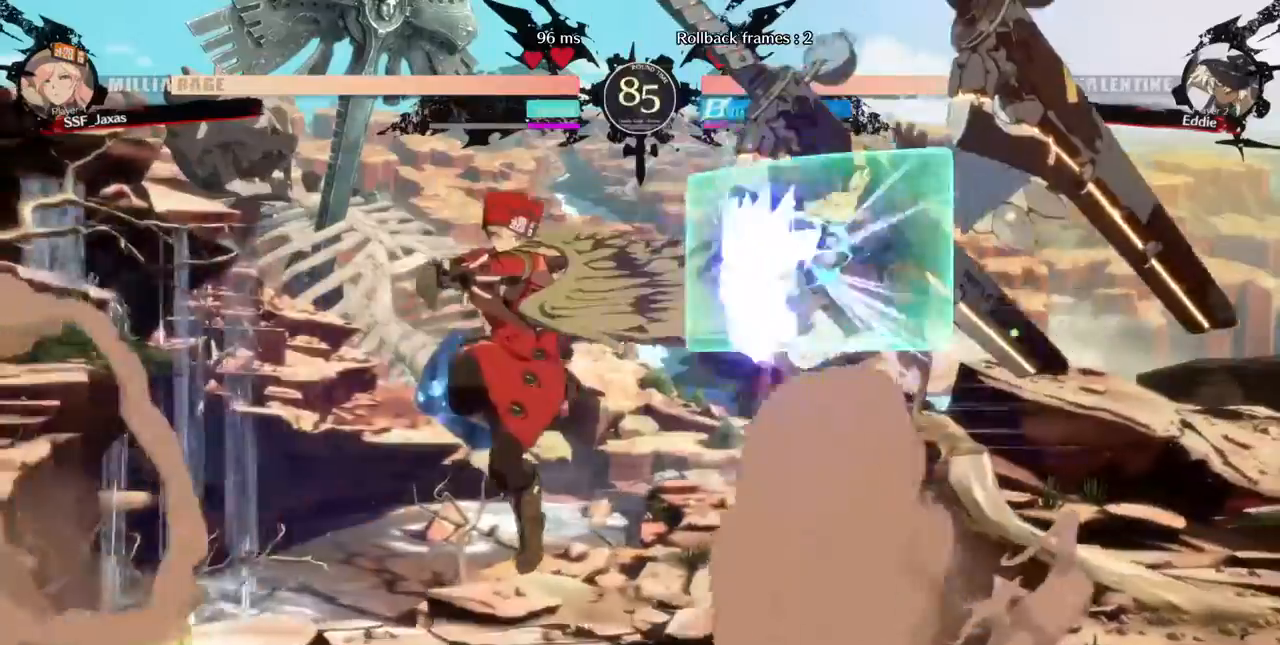
{"dt_ms": 480, "buttons": ["DPAD_RIGHT"], "events": [[80, "DPAD_LEFT", "up"], [480, "DPAD_RIGHT", "down"]]}
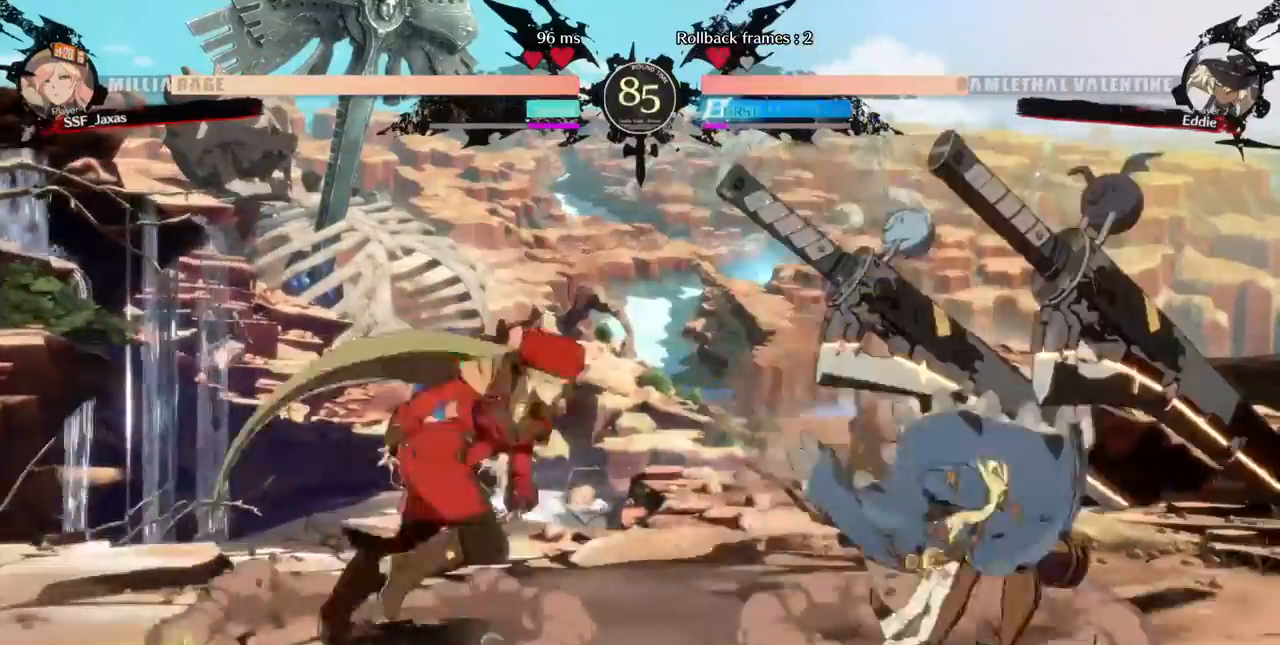
{"dt_ms": 520, "buttons": [], "events": [[240, "DPAD_RIGHT", "up"], [240, "TRIANGLE", "down"], [440, "TRIANGLE", "up"]]}
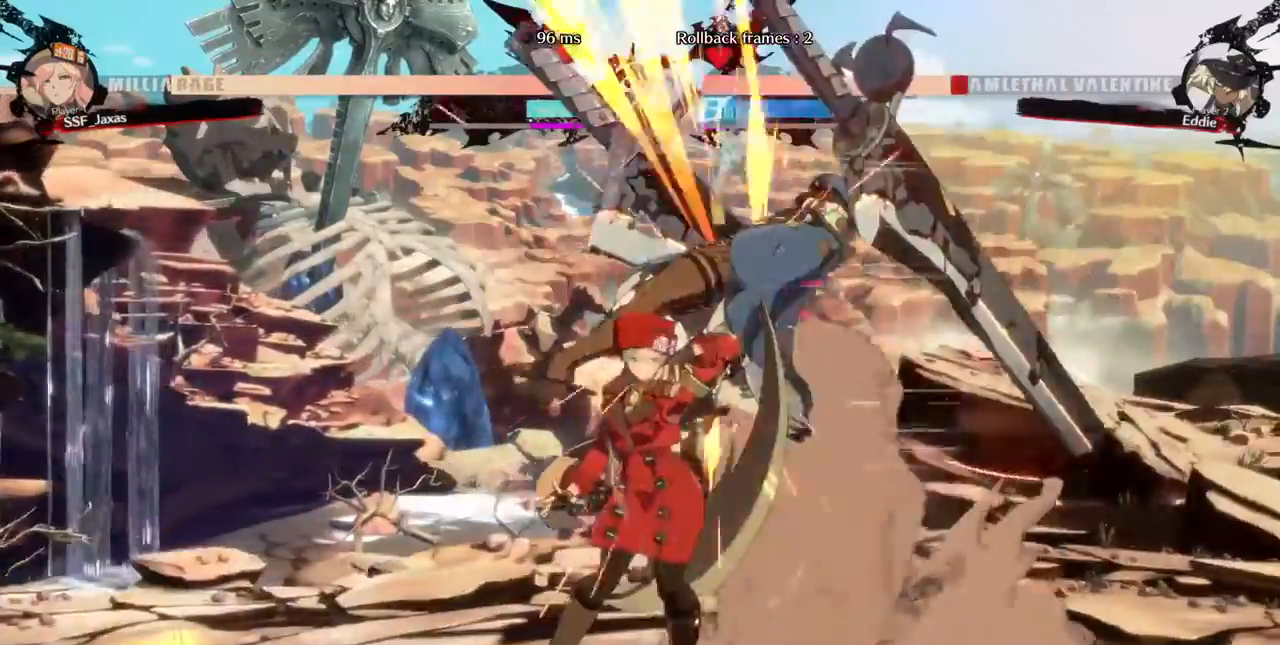
{"dt_ms": 1000, "buttons": []}
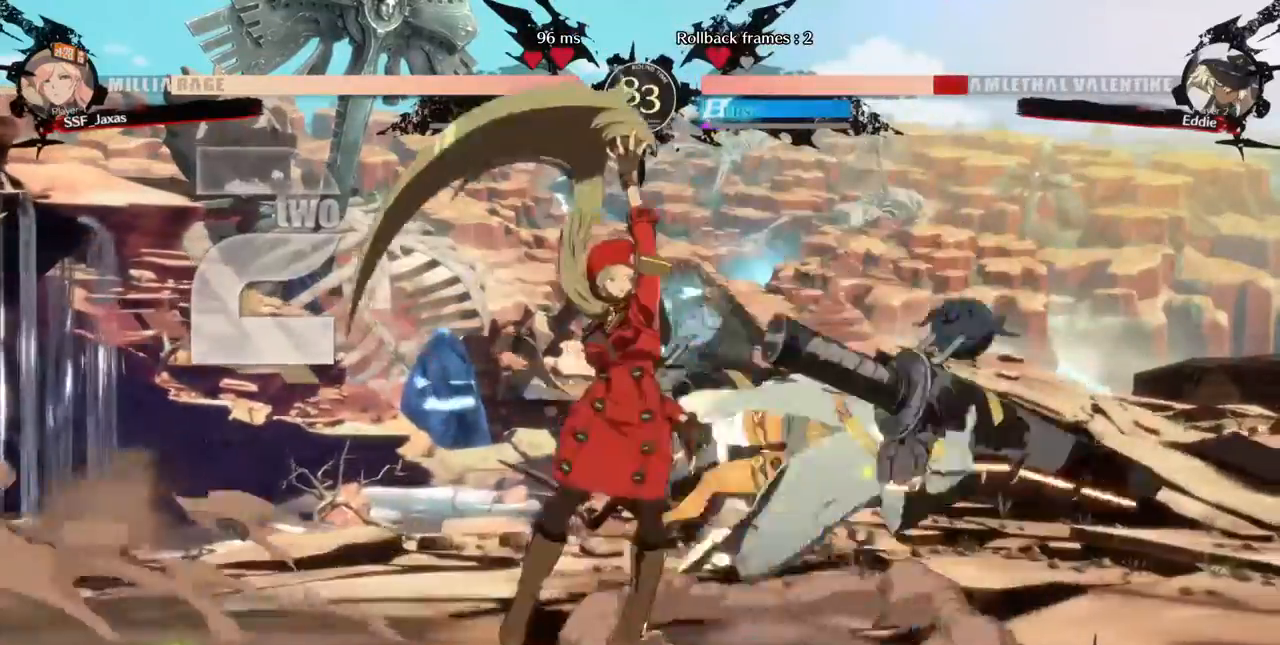
{"dt_ms": 480, "buttons": []}
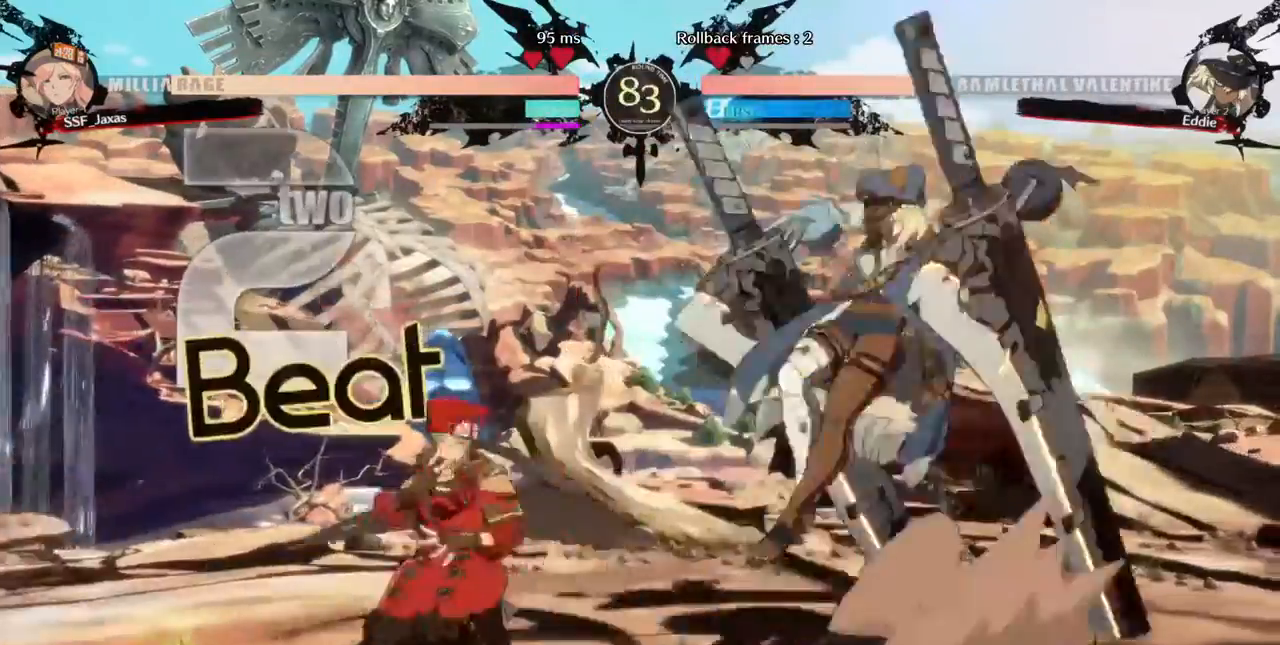
{"dt_ms": 520, "buttons": ["DPAD_LEFT"], "events": [[360, "DPAD_LEFT", "down"]]}
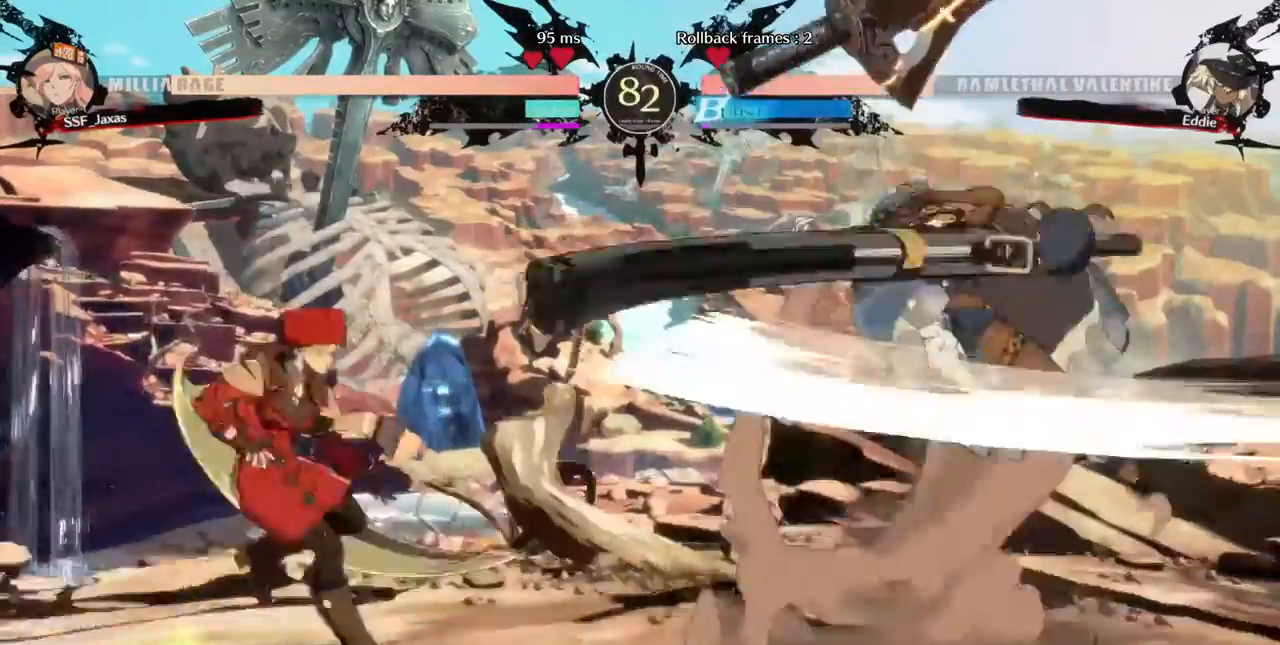
{"dt_ms": 480, "buttons": ["DPAD_UP", "DPAD_LEFT"], "events": [[120, "DPAD_LEFT", "up"], [280, "DPAD_RIGHT", "down"], [360, "DPAD_UP", "down"], [400, "DPAD_RIGHT", "up"], [440, "DPAD_LEFT", "down"]]}
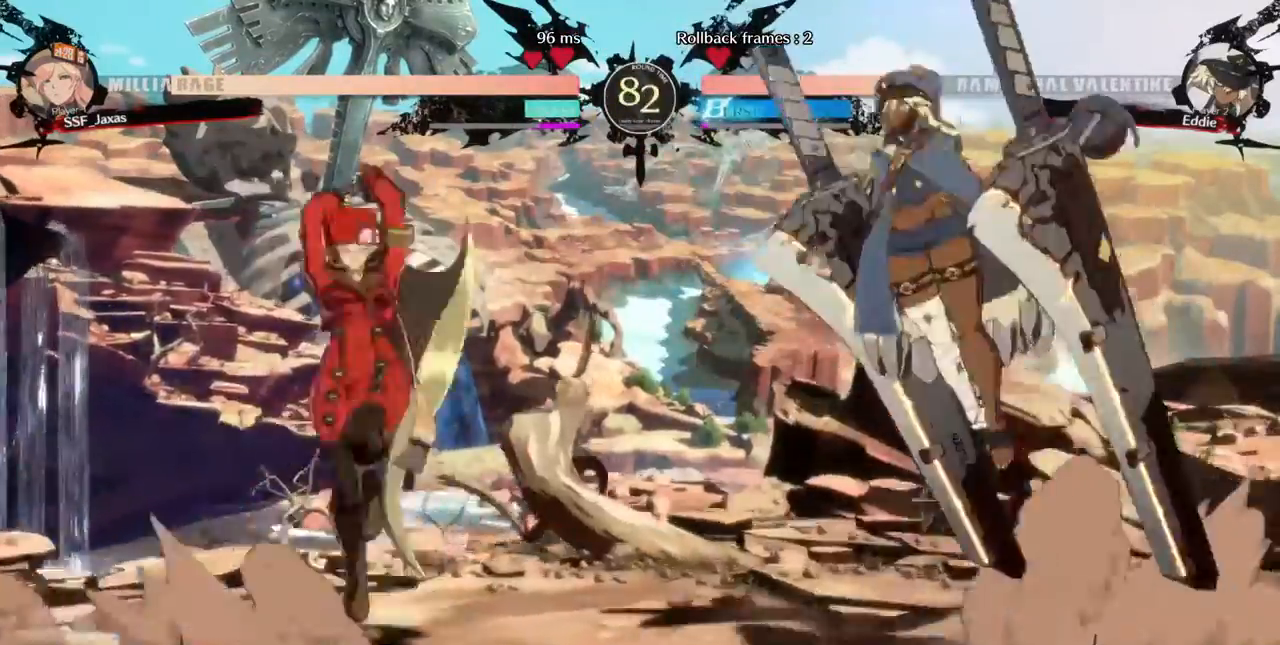
{"dt_ms": 520, "buttons": ["DPAD_LEFT"], "events": [[40, "DPAD_UP", "up"]]}
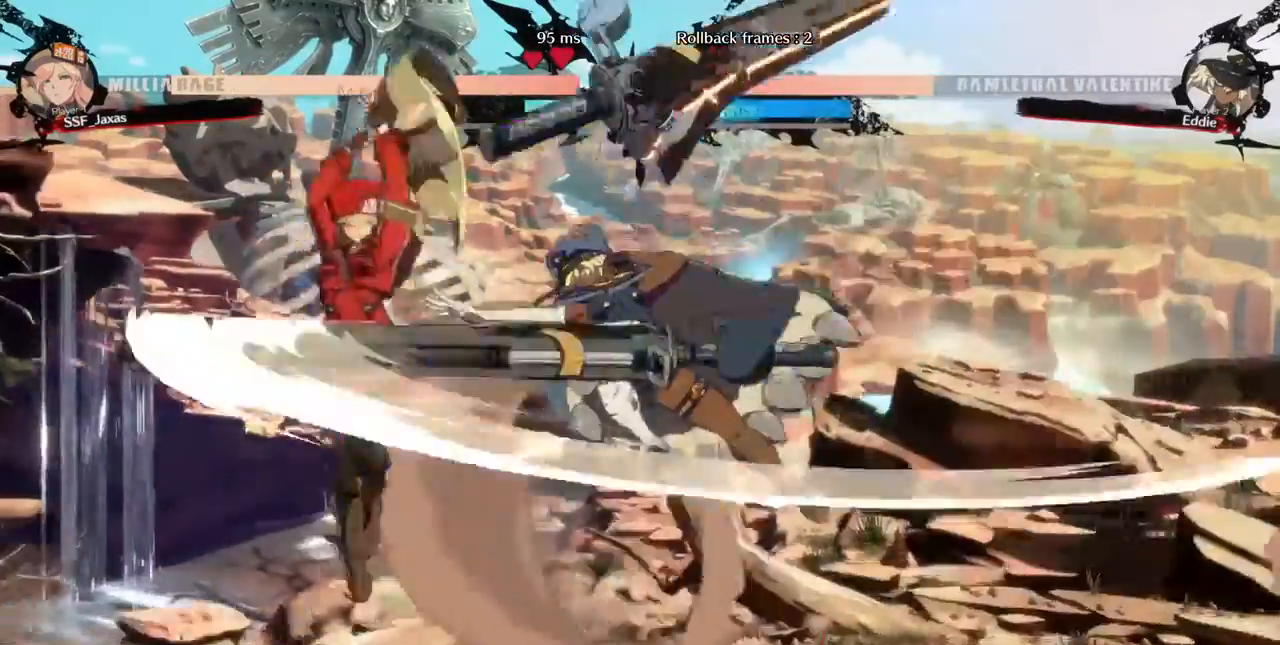
{"dt_ms": 1000, "buttons": ["DPAD_DOWN", "DPAD_LEFT"]}
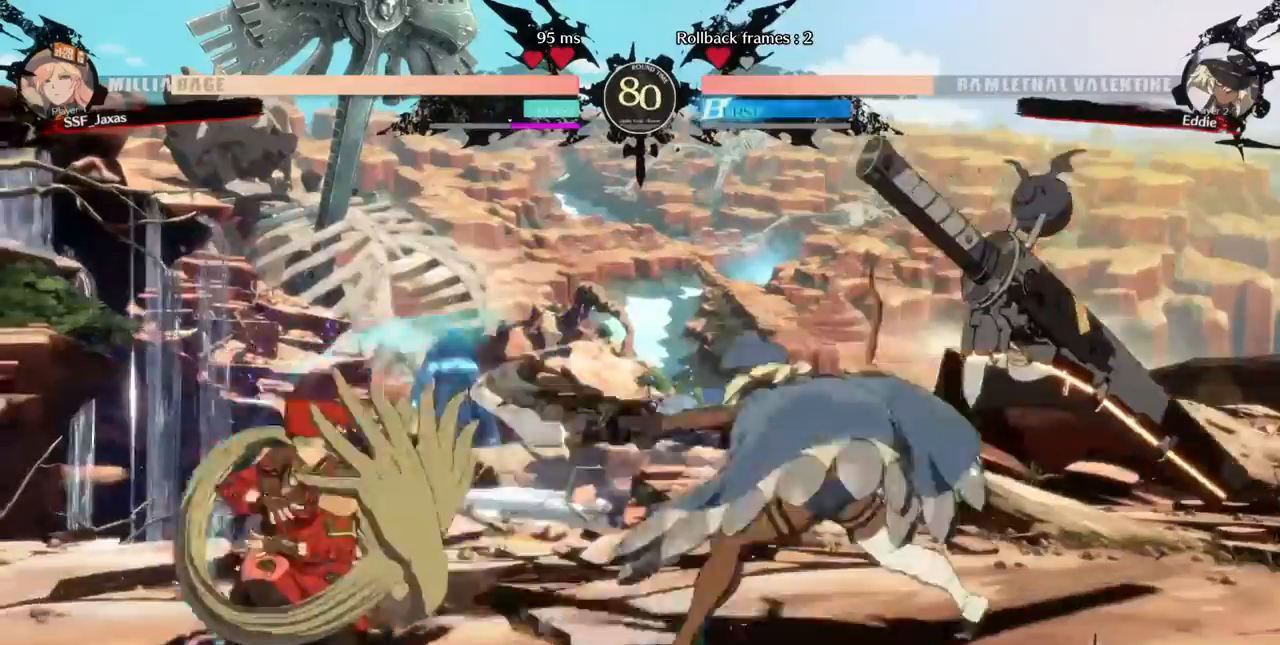
{"dt_ms": 480, "buttons": ["DPAD_DOWN", "DPAD_LEFT"]}
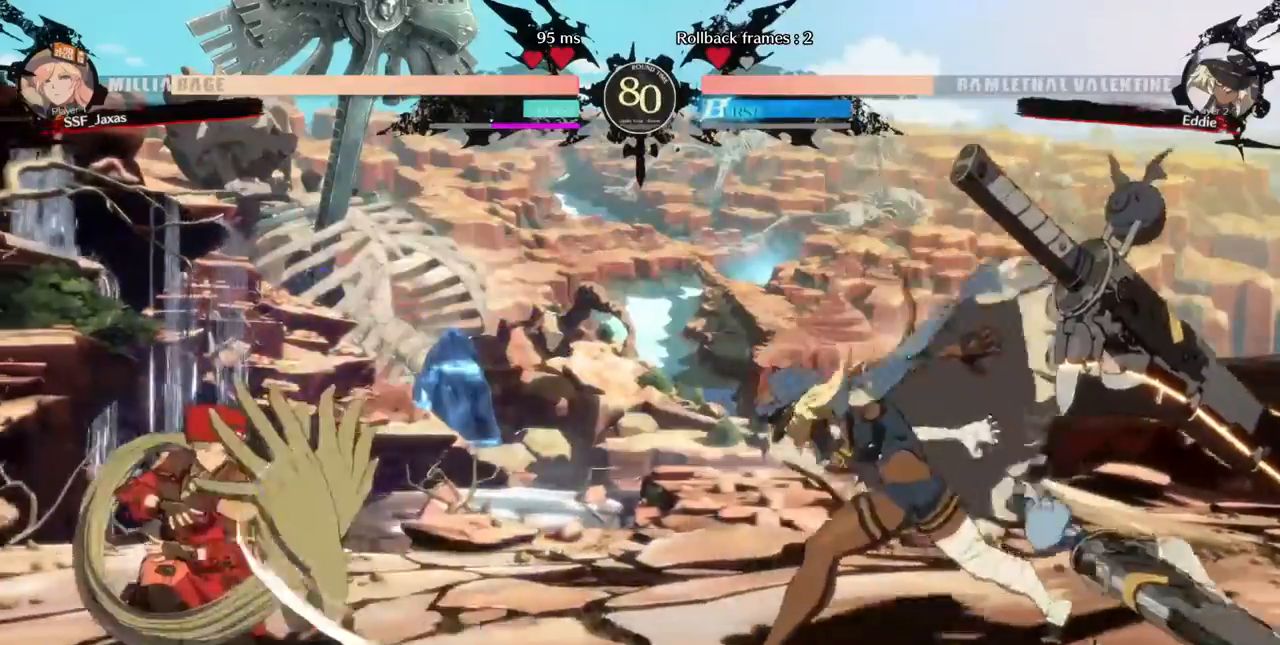
{"dt_ms": 520, "buttons": []}
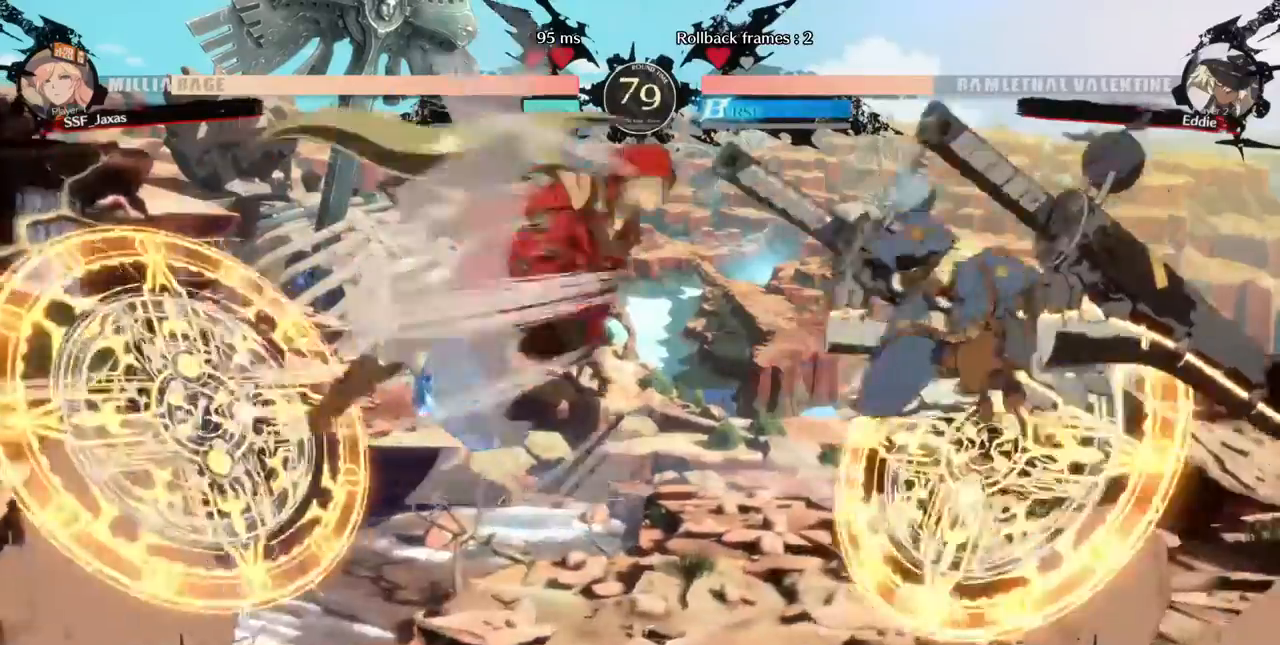
{"dt_ms": 480, "buttons": ["DPAD_LEFT"], "events": [[40, "DPAD_LEFT", "down"], [120, "TRIANGLE", "down"], [280, "TRIANGLE", "up"]]}